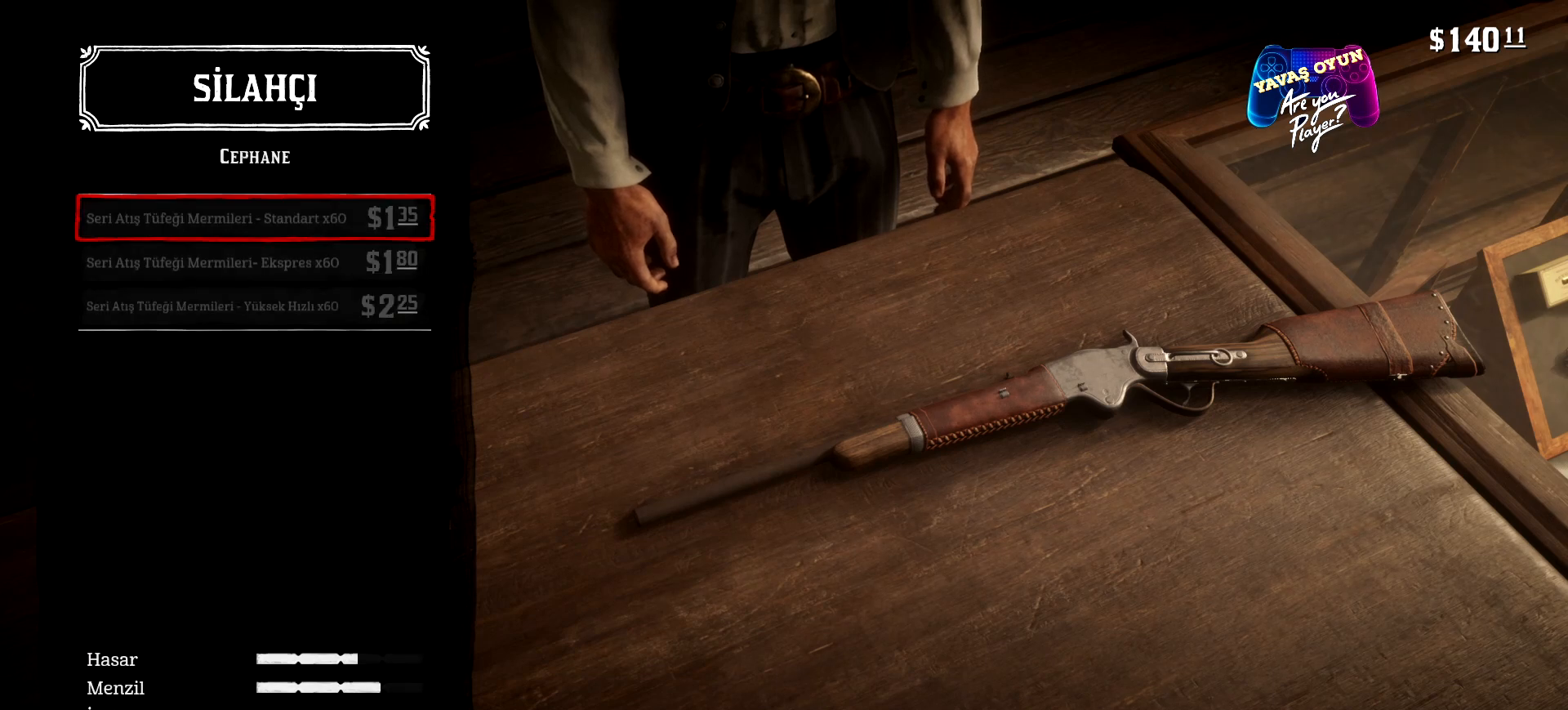
Gameplay with a controller (Xbox layout); each line is a JSON object with the inputs held at the frame after it. "events" lists button and stick changes between this image and that frame as [ms after this image, input, new state], when the widget could be followed in between.
{"buttons": [], "left_stick": "center", "right_stick": "center", "events": [[167, "B", "up"]]}
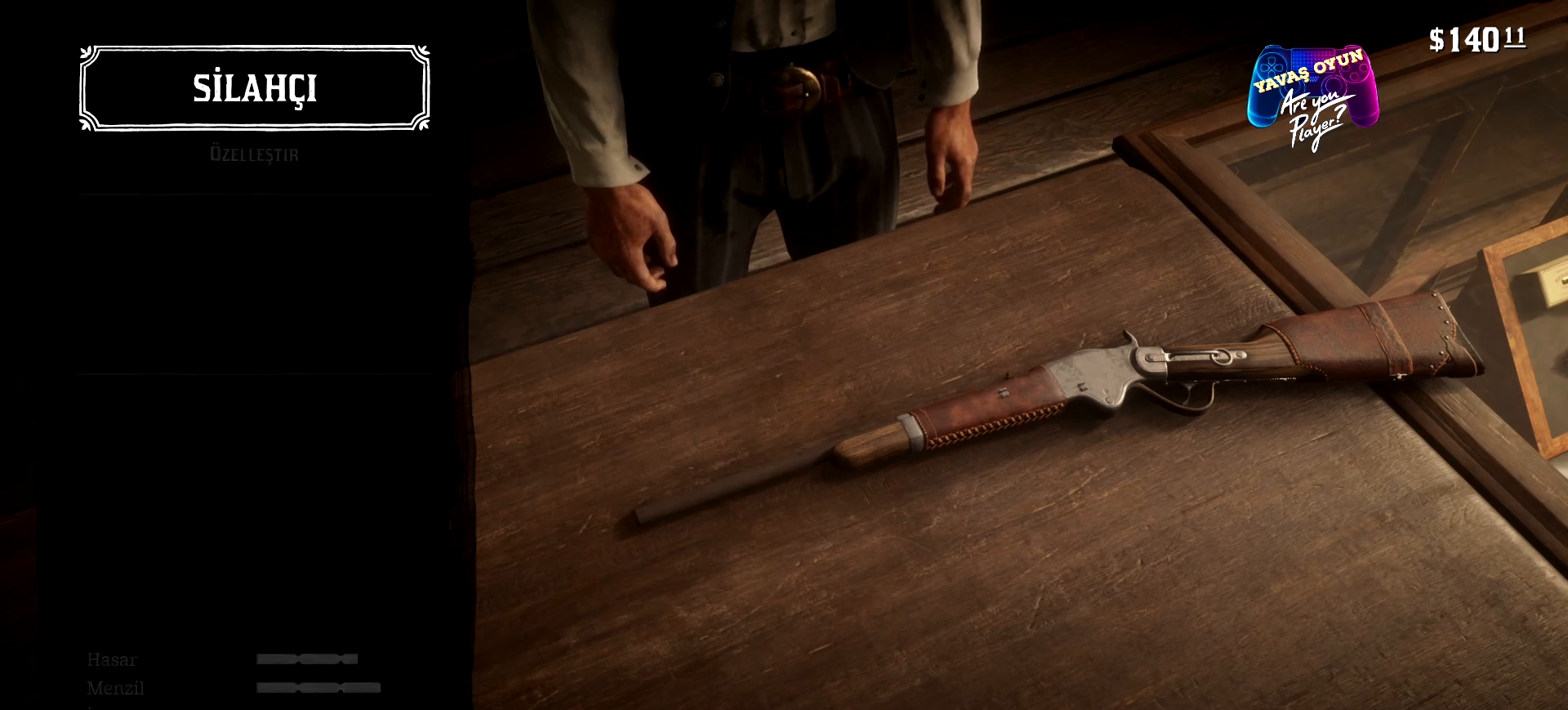
{"buttons": [], "left_stick": "center", "right_stick": "center", "events": []}
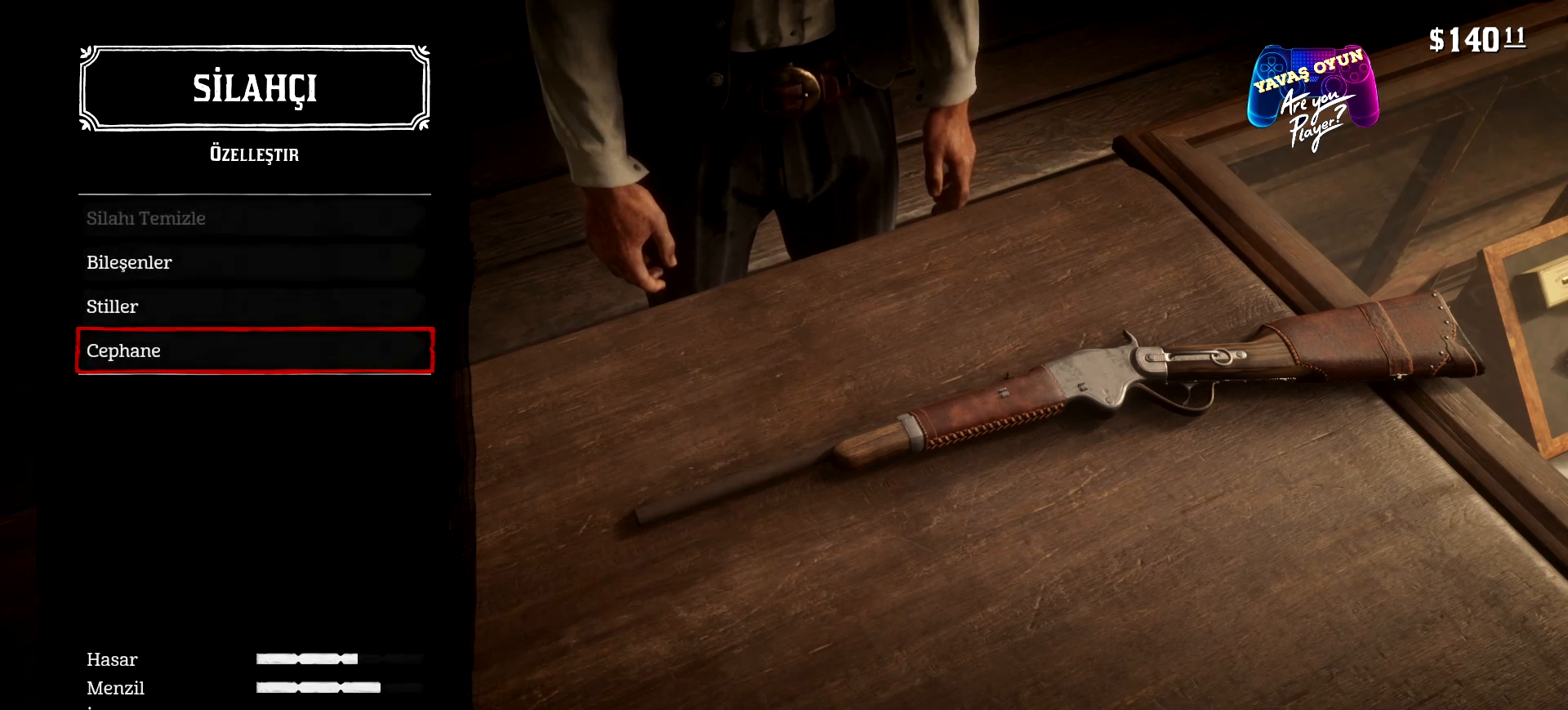
{"buttons": [], "left_stick": "center", "right_stick": "center", "events": []}
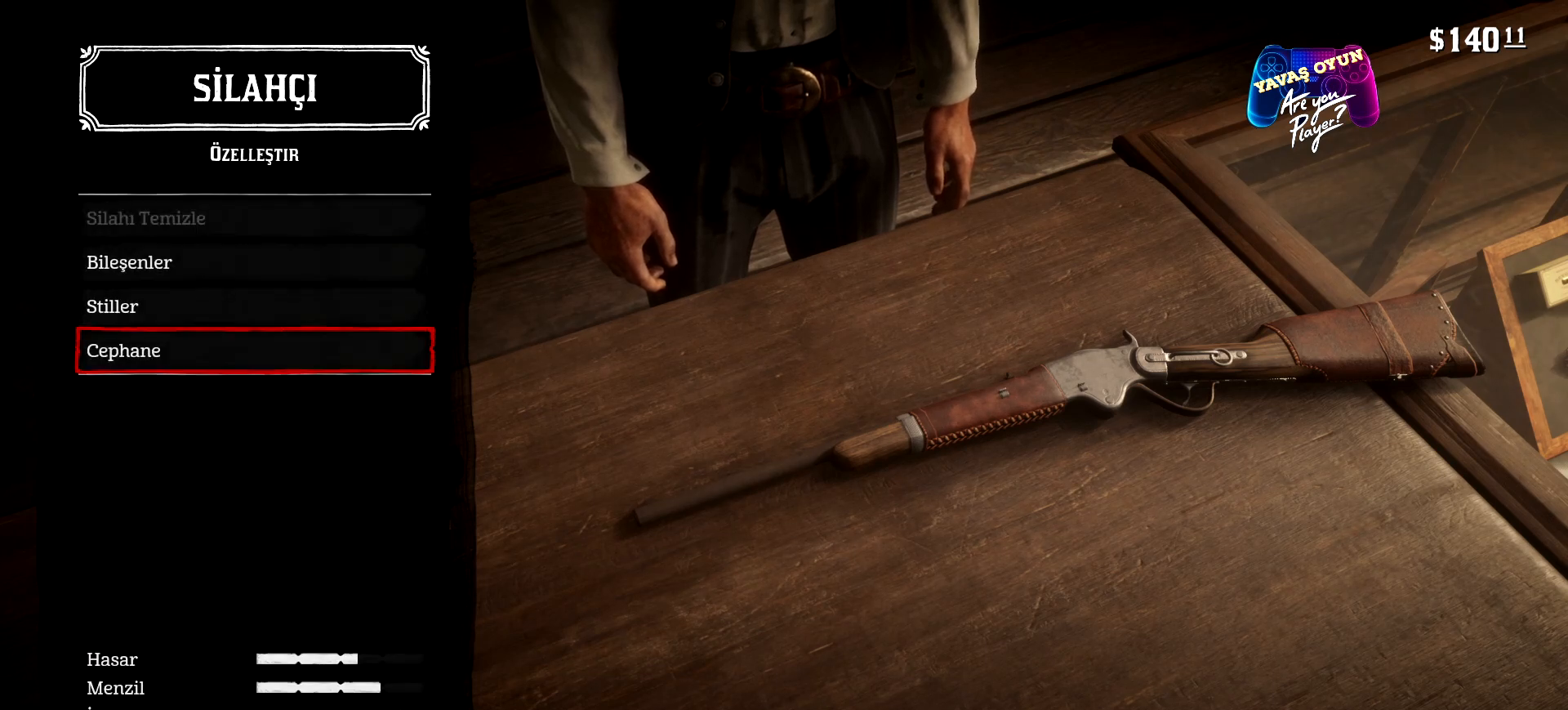
{"buttons": [], "left_stick": "center", "right_stick": "center", "events": []}
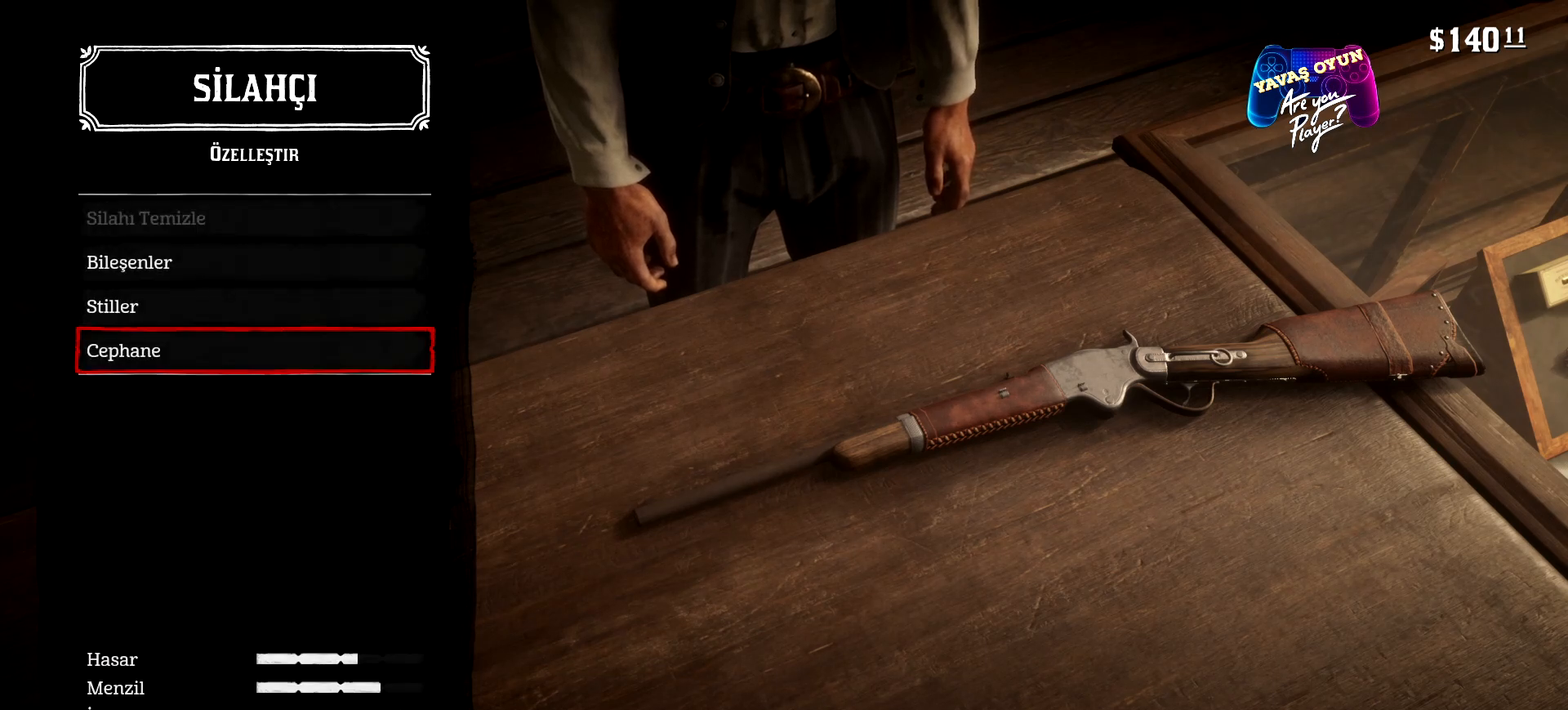
{"buttons": [], "left_stick": "center", "right_stick": "center", "events": []}
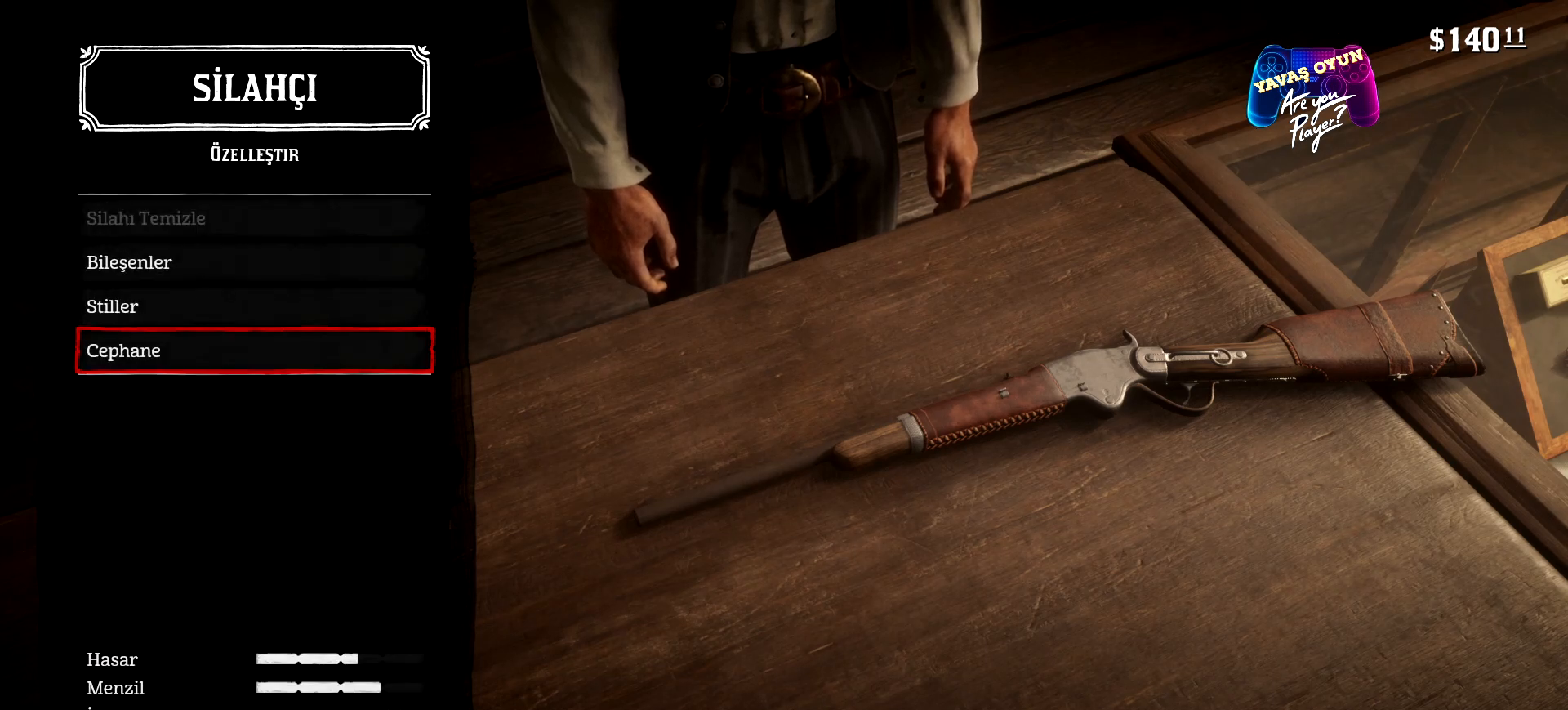
{"buttons": [], "left_stick": "center", "right_stick": "center", "events": [[200, "DPAD_UP", "down"], [333, "DPAD_UP", "up"], [433, "DPAD_UP", "down"], [467, "DPAD_UP", "up"]]}
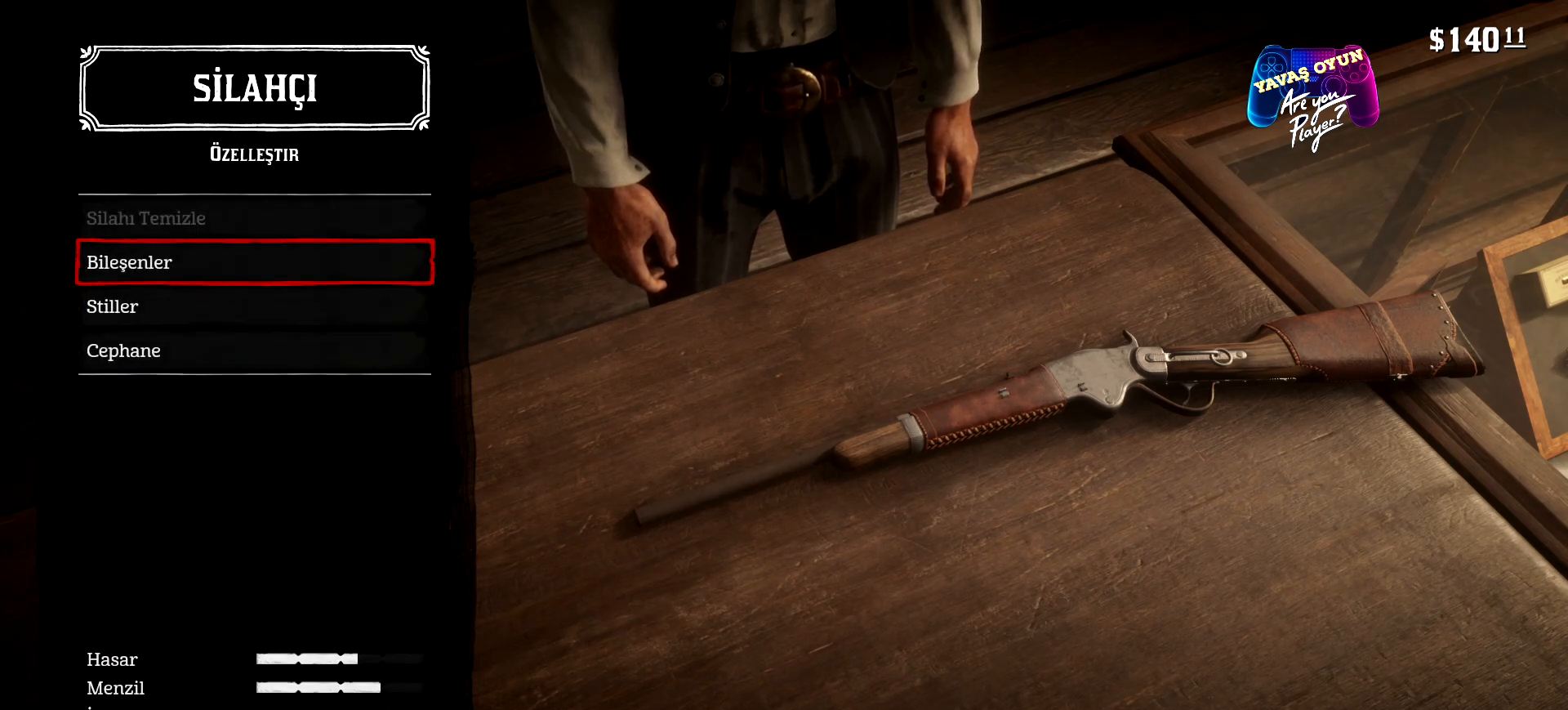
{"buttons": [], "left_stick": "center", "right_stick": "center", "events": [[333, "B", "down"], [467, "B", "up"]]}
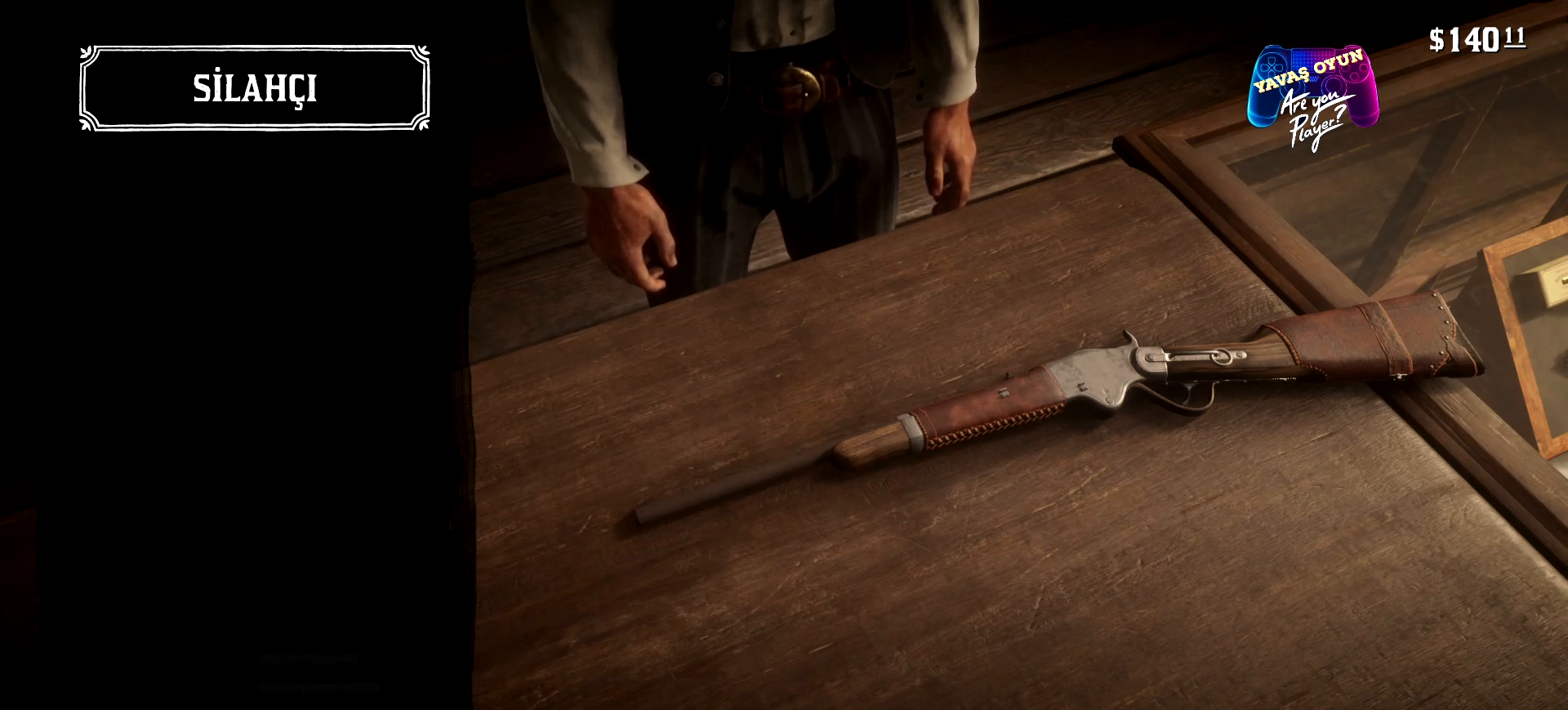
{"buttons": [], "left_stick": "center", "right_stick": "center", "events": []}
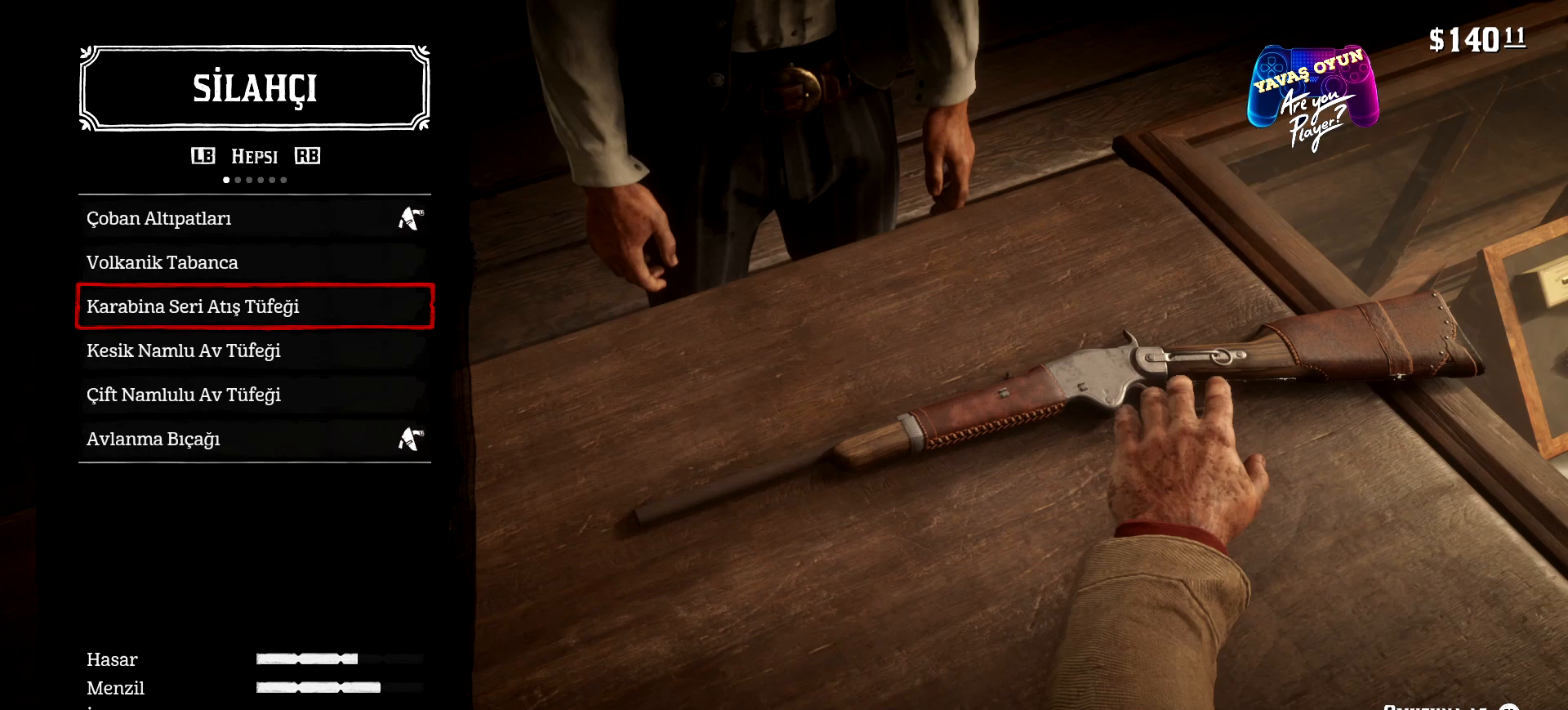
{"buttons": [], "left_stick": "center", "right_stick": "center", "events": []}
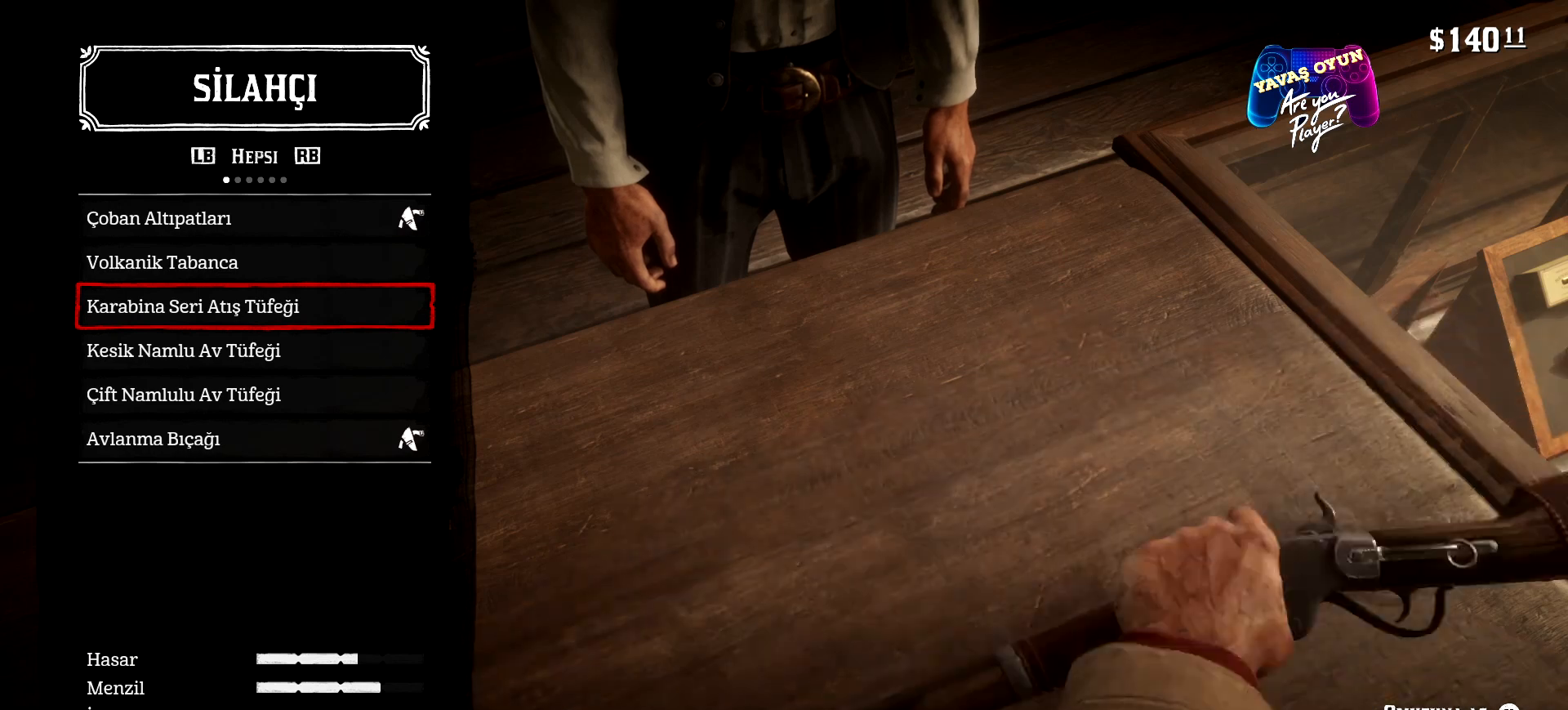
{"buttons": [], "left_stick": "center", "right_stick": "center", "events": []}
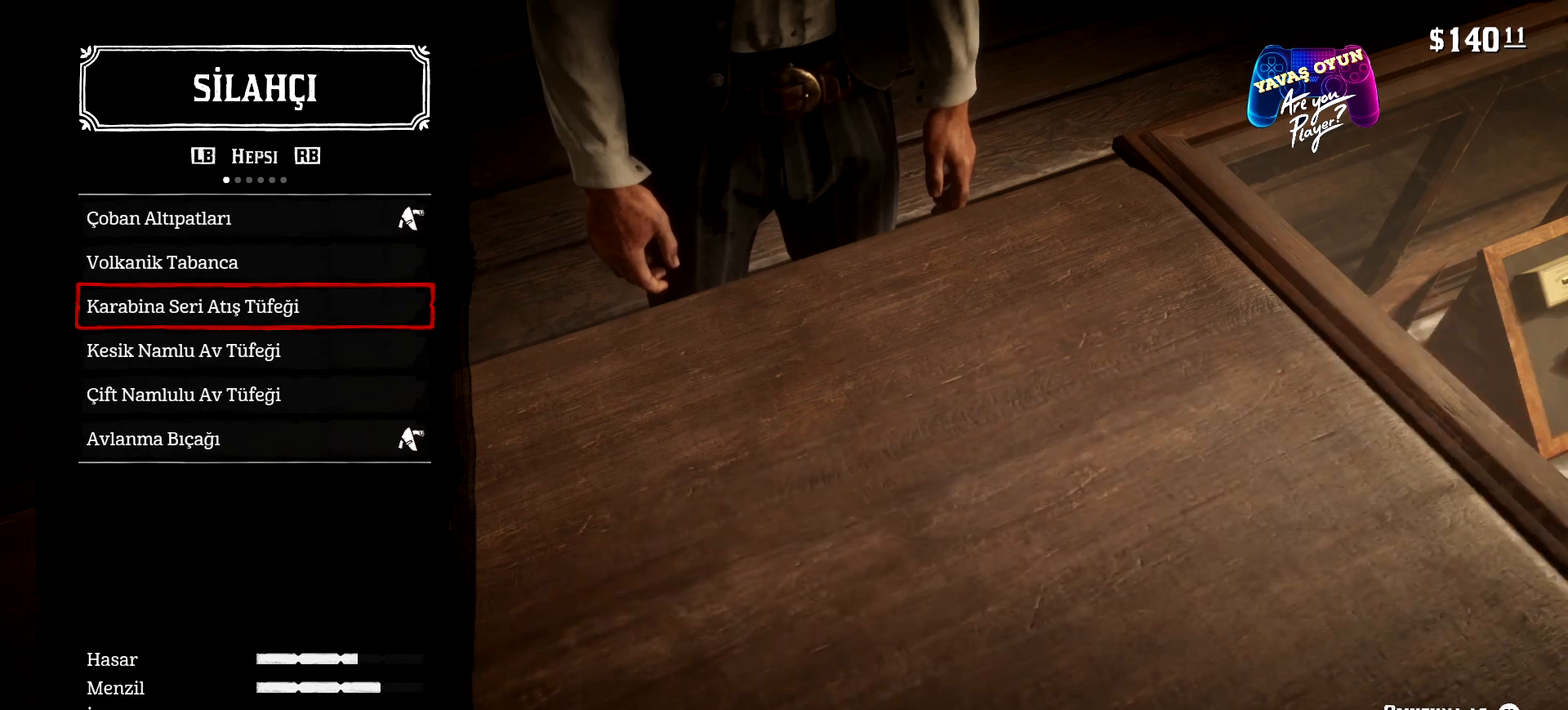
{"buttons": [], "left_stick": "center", "right_stick": "center", "events": [[367, "DPAD_DOWN", "down"], [467, "DPAD_DOWN", "up"]]}
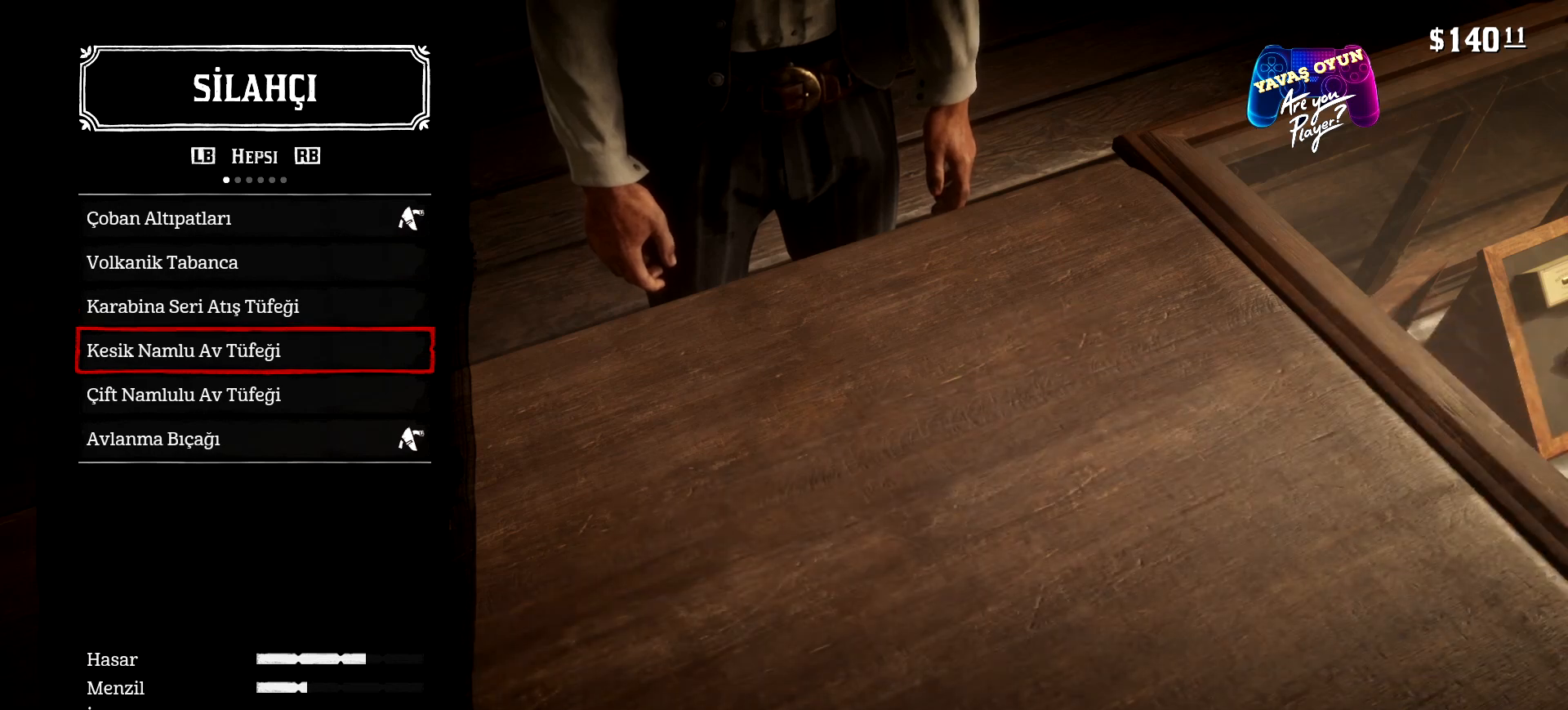
{"buttons": [], "left_stick": "center", "right_stick": "center", "events": []}
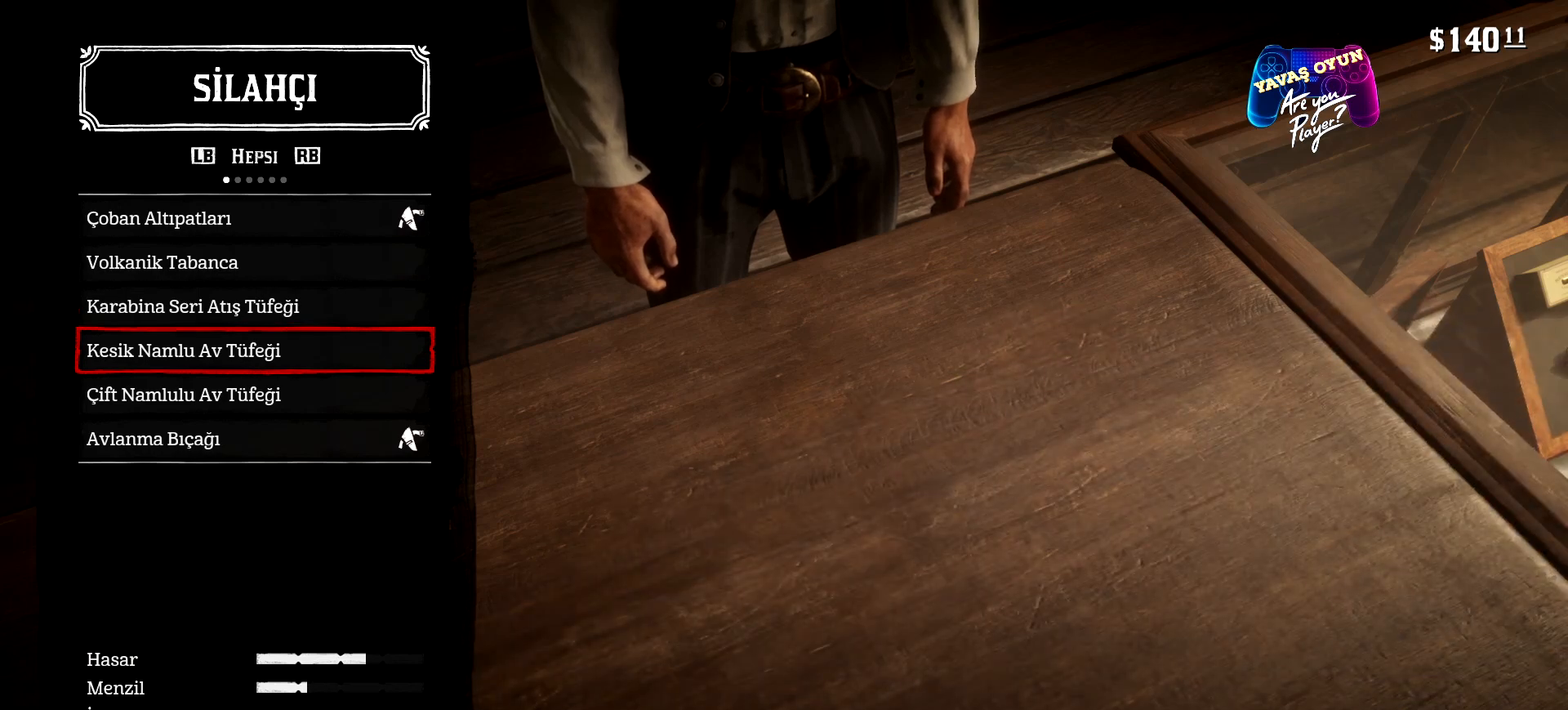
{"buttons": ["A"], "left_stick": "center", "right_stick": "center", "events": [[400, "A", "down"]]}
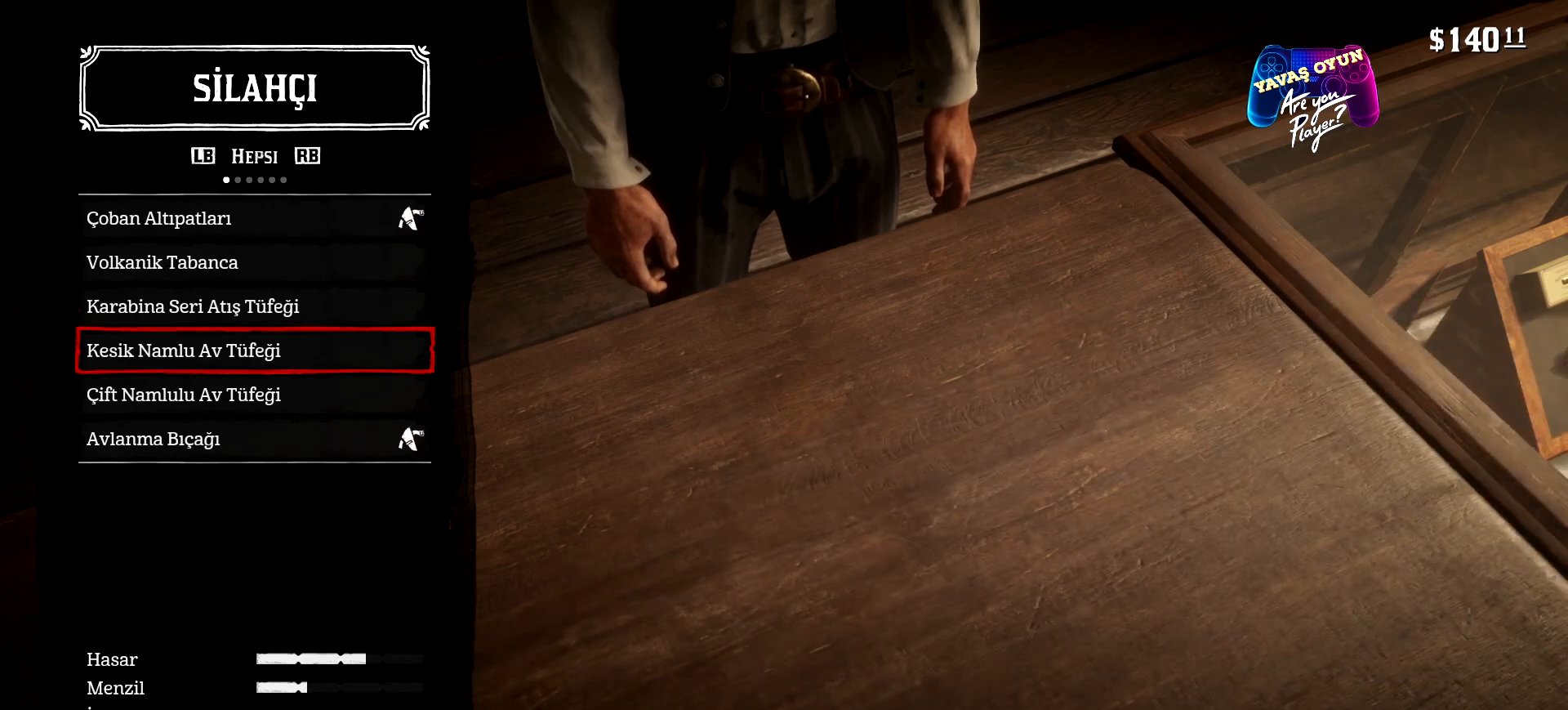
{"buttons": [], "left_stick": "center", "right_stick": "center", "events": [[133, "A", "up"]]}
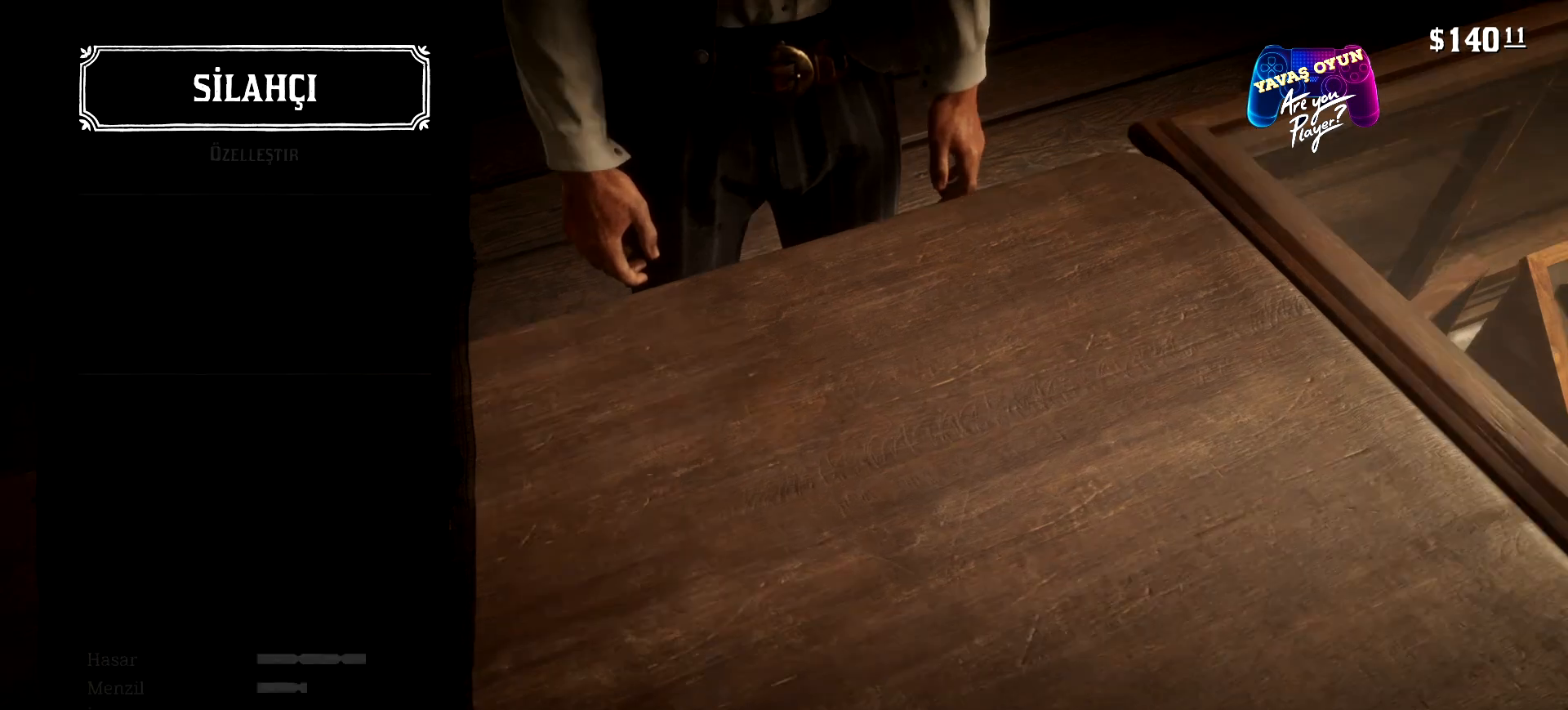
{"buttons": [], "left_stick": "center", "right_stick": "center", "events": []}
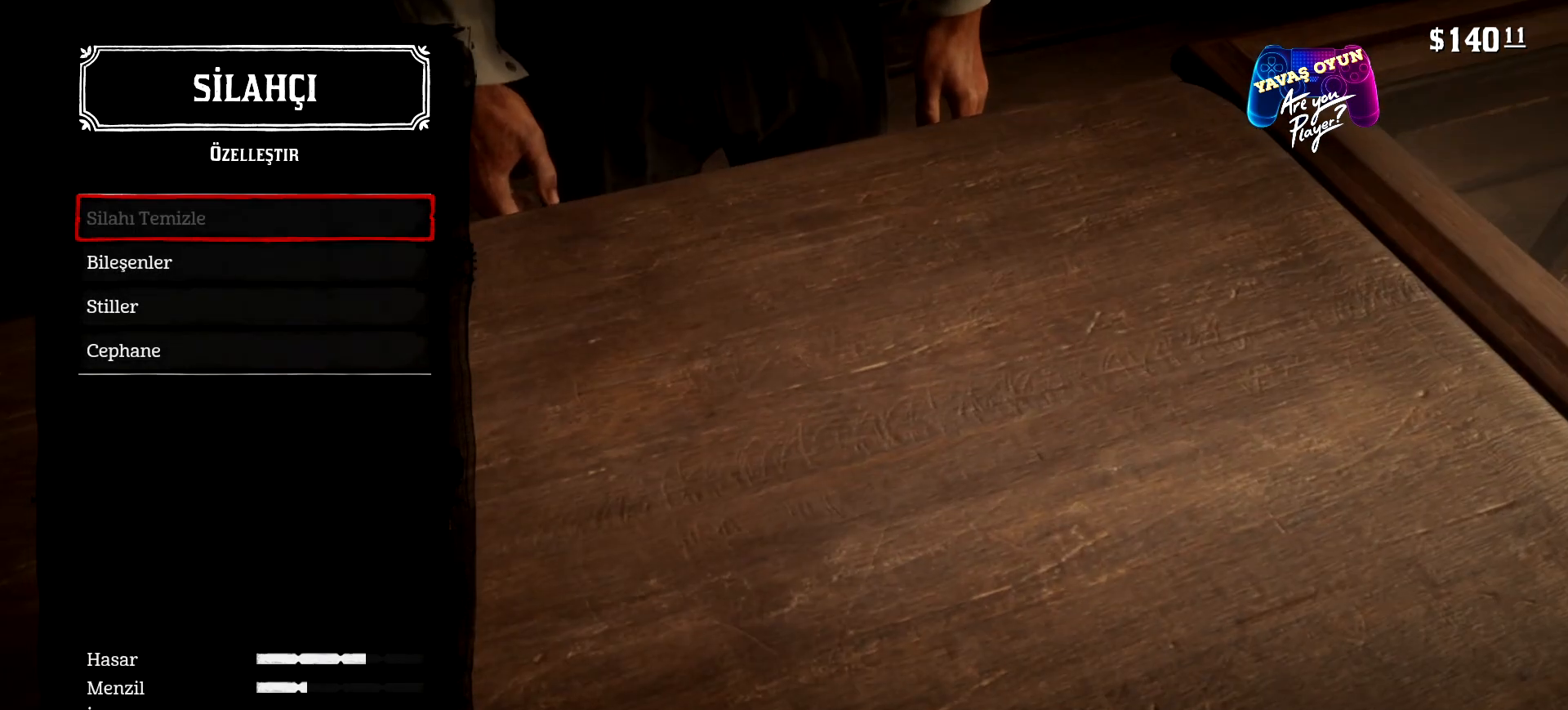
{"buttons": [], "left_stick": "center", "right_stick": "center", "events": []}
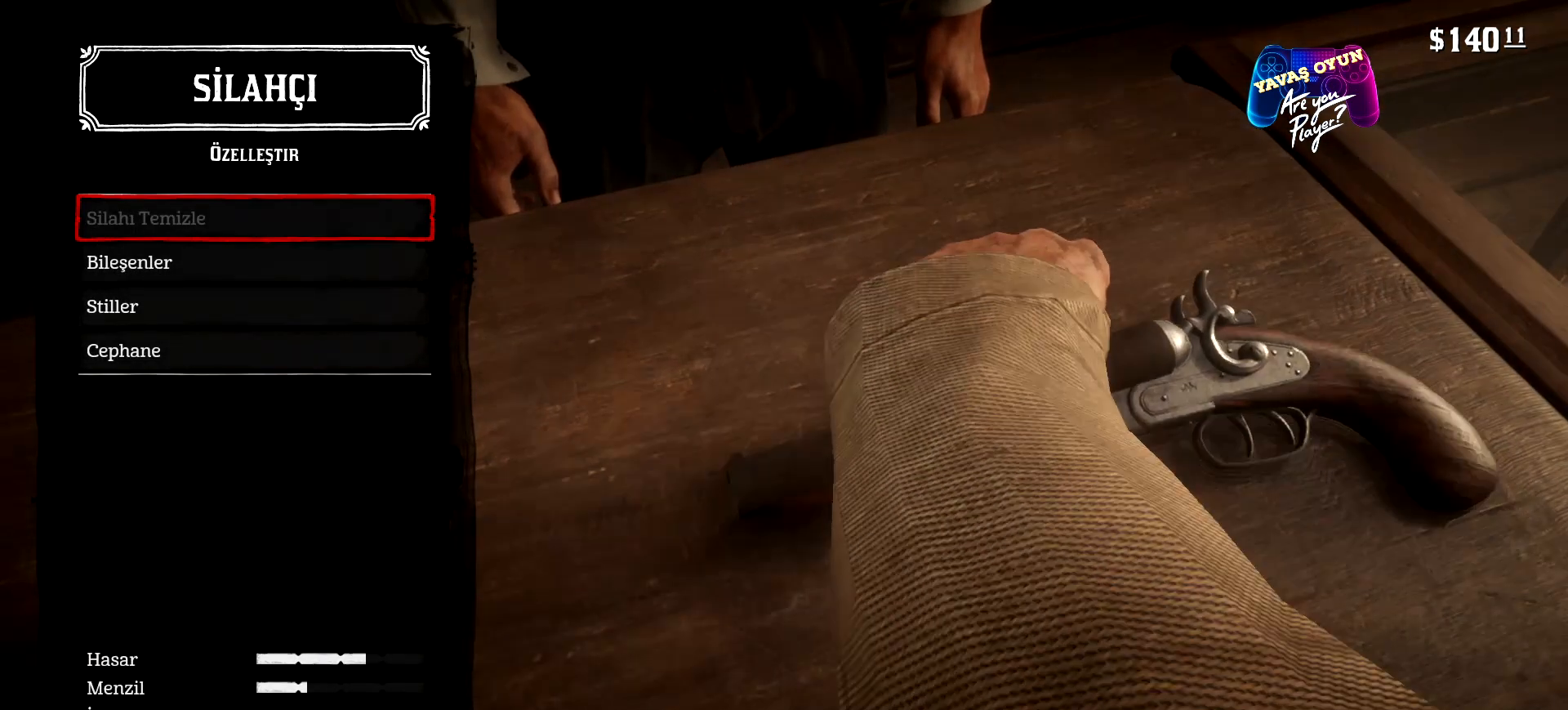
{"buttons": [], "left_stick": "center", "right_stick": "center", "events": []}
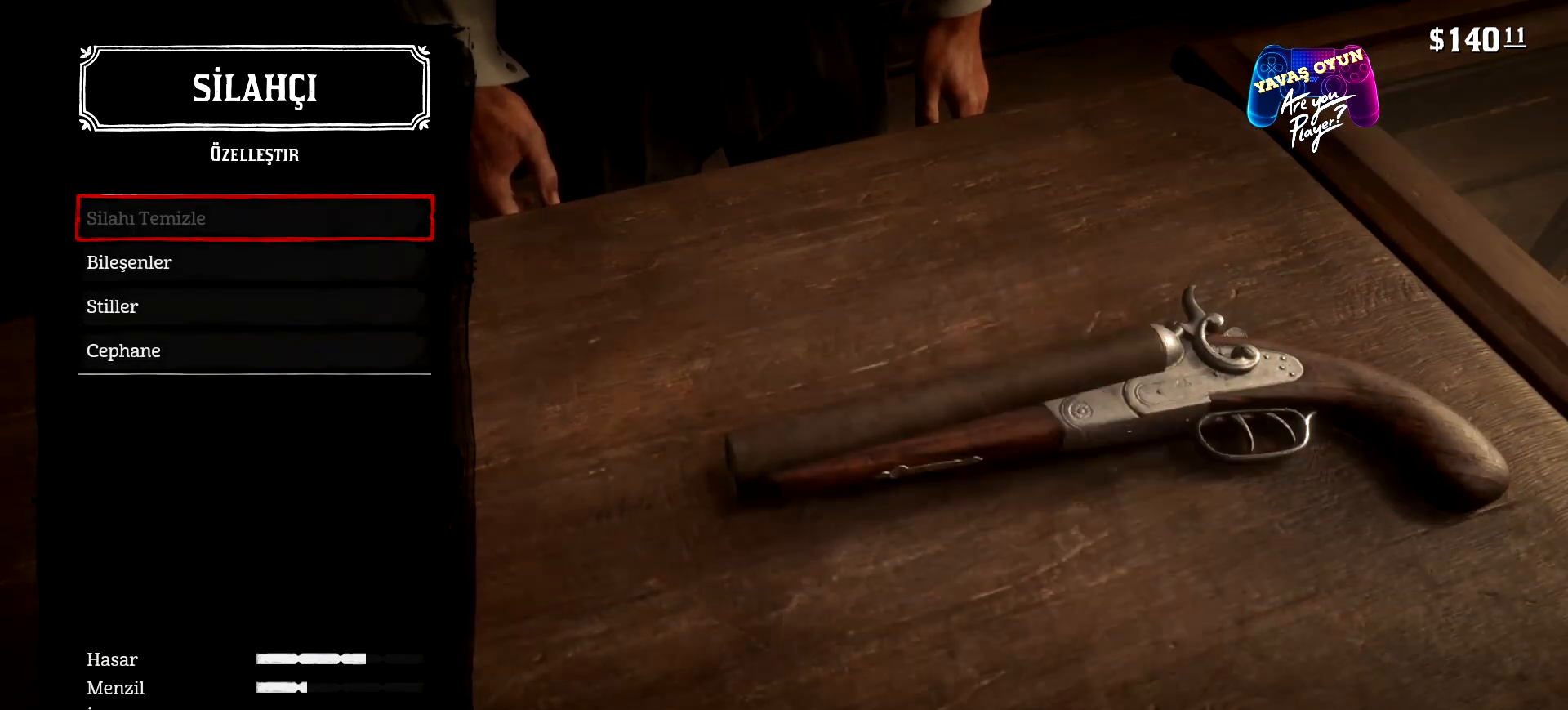
{"buttons": [], "left_stick": "center", "right_stick": "center", "events": [[300, "B", "down"], [433, "B", "up"]]}
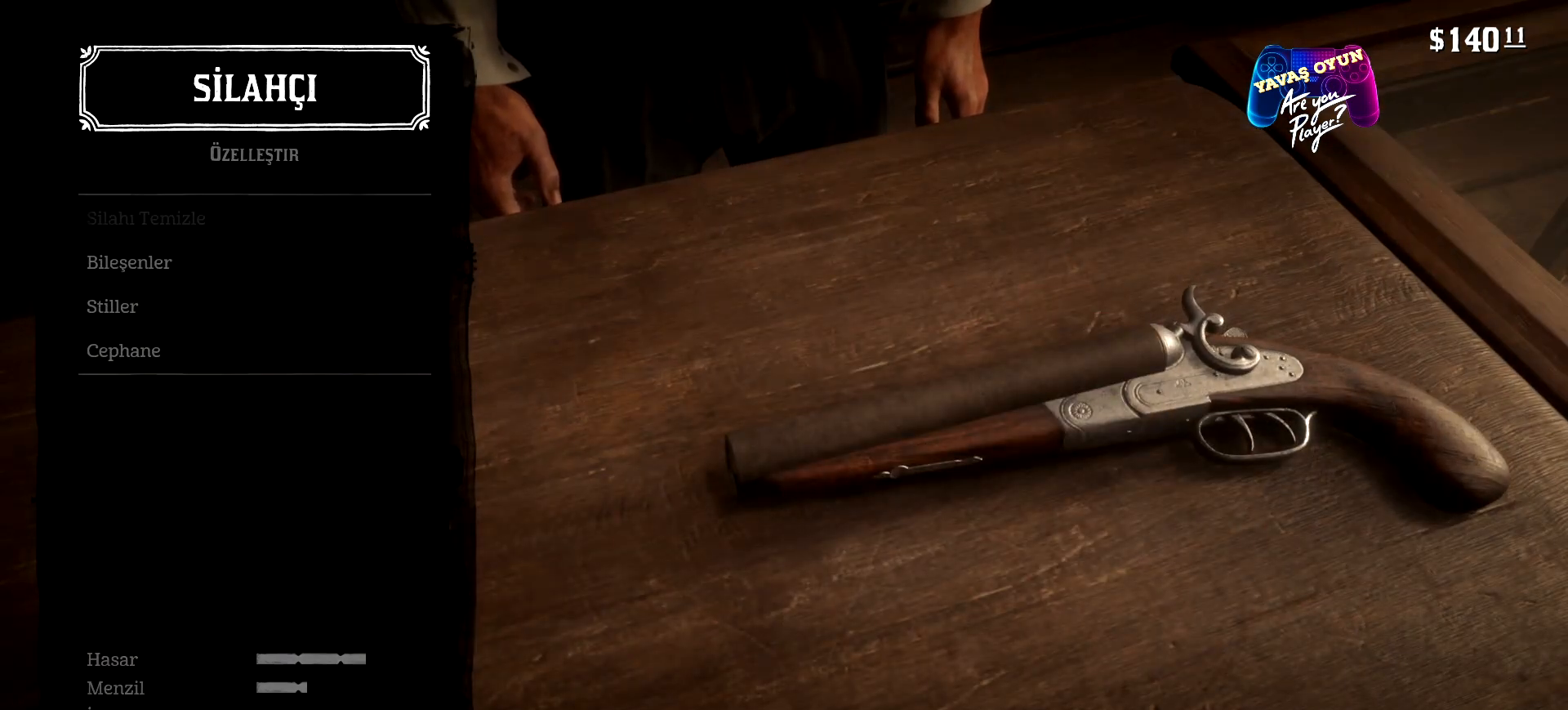
{"buttons": [], "left_stick": "center", "right_stick": "center", "events": [[33, "B", "down"], [467, "B", "up"]]}
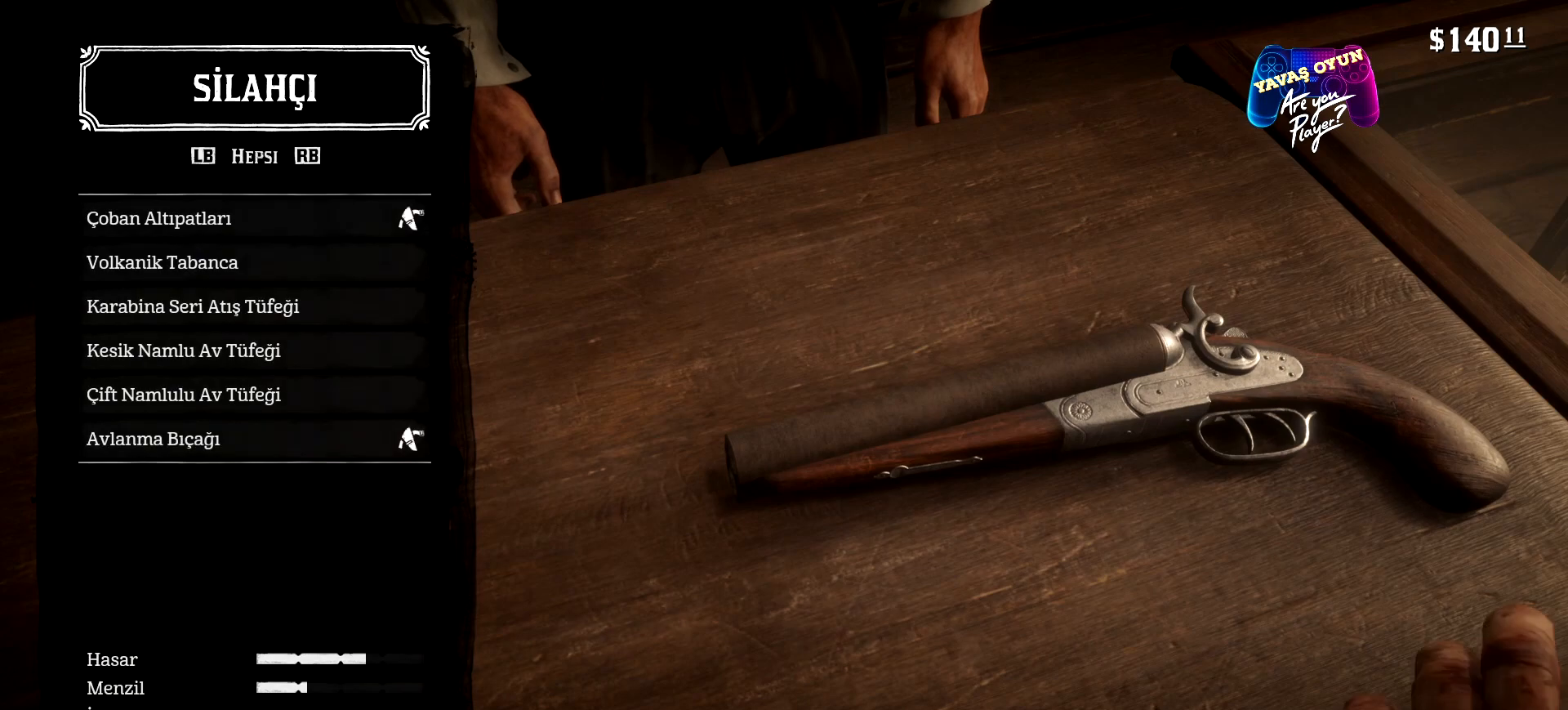
{"buttons": [], "left_stick": "center", "right_stick": "center", "events": [[167, "B", "down"], [300, "B", "up"], [333, "B", "down"], [467, "B", "up"]]}
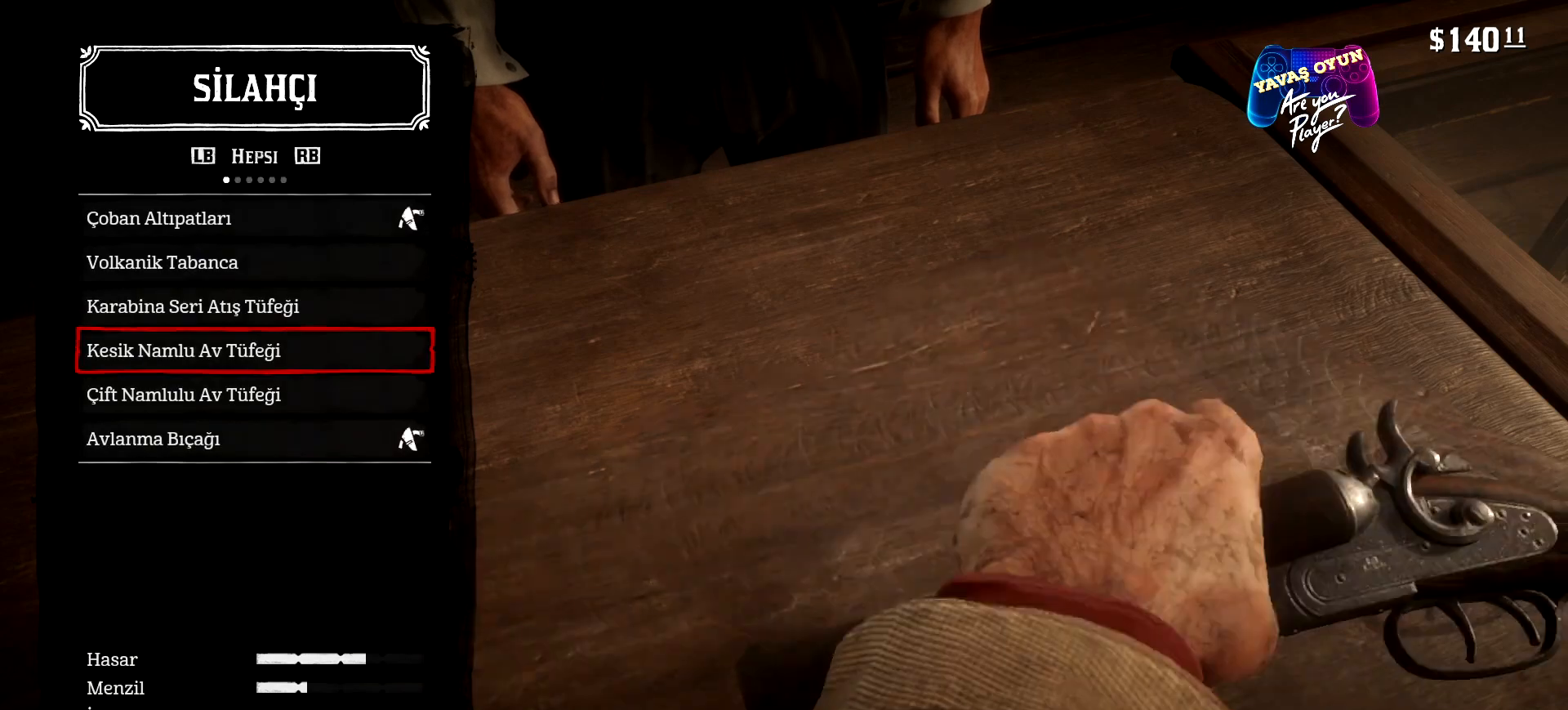
{"buttons": [], "left_stick": "center", "right_stick": "center", "events": [[67, "B", "down"], [200, "B", "up"], [300, "B", "down"], [367, "B", "up"]]}
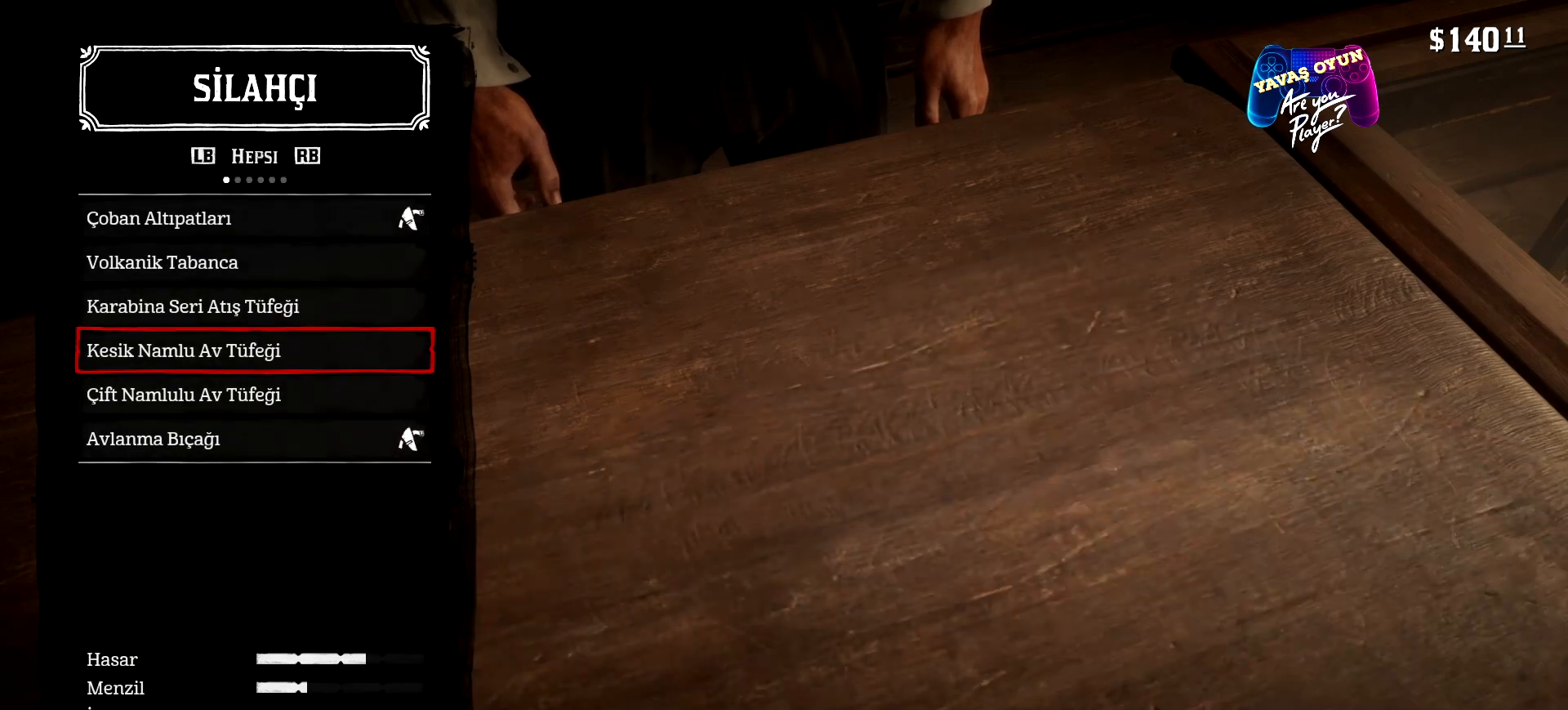
{"buttons": [], "left_stick": "center", "right_stick": "center", "events": [[33, "B", "down"], [133, "B", "up"]]}
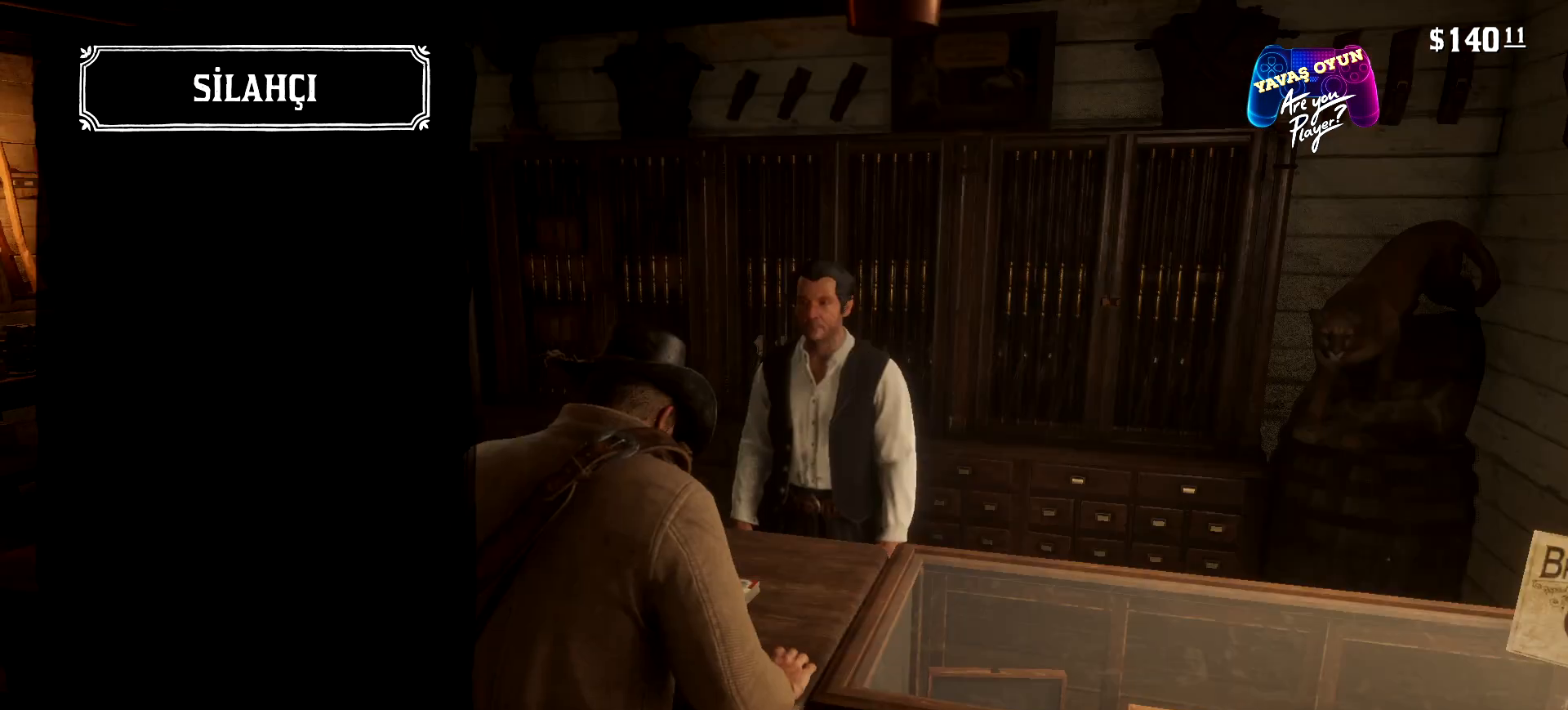
{"buttons": [], "left_stick": "center", "right_stick": "center", "events": []}
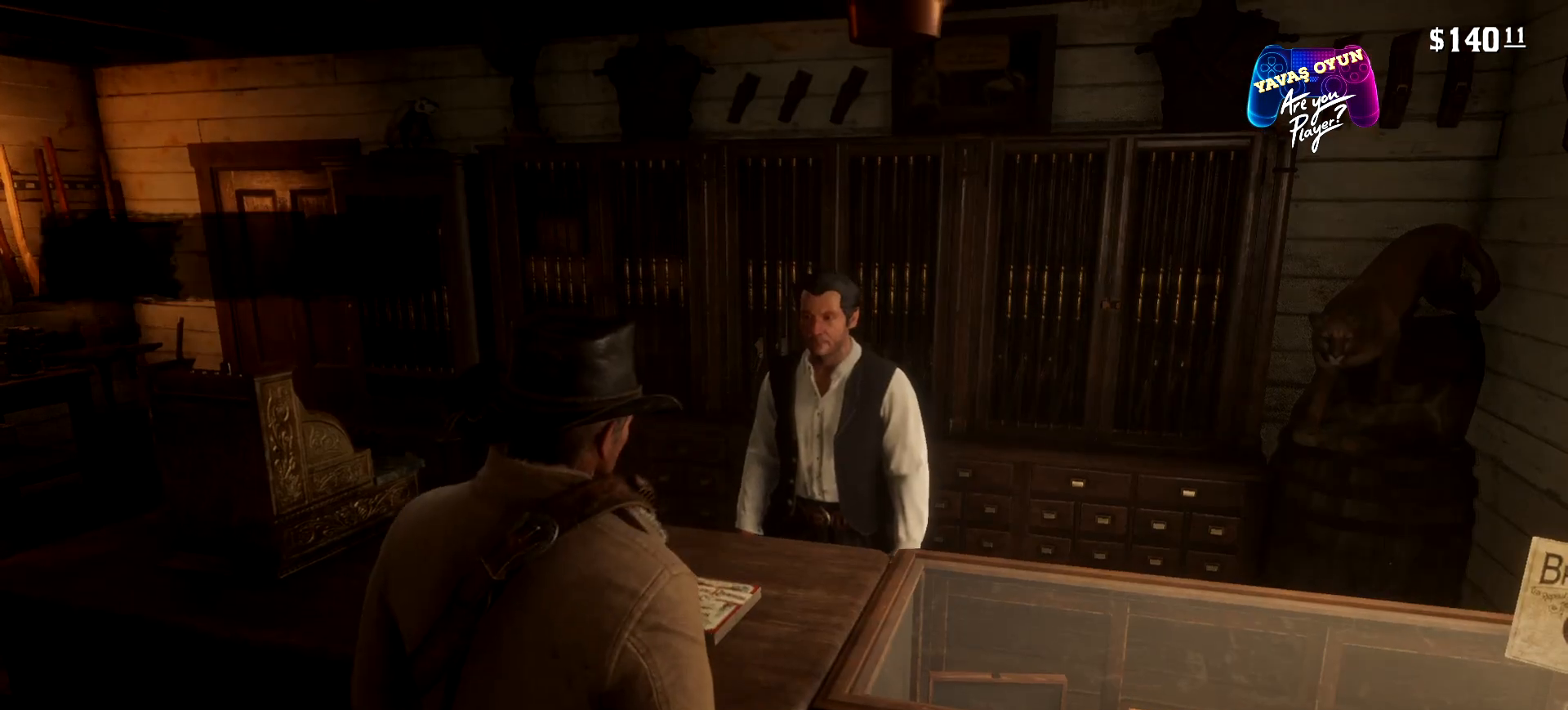
{"buttons": [], "left_stick": "center", "right_stick": "center", "events": []}
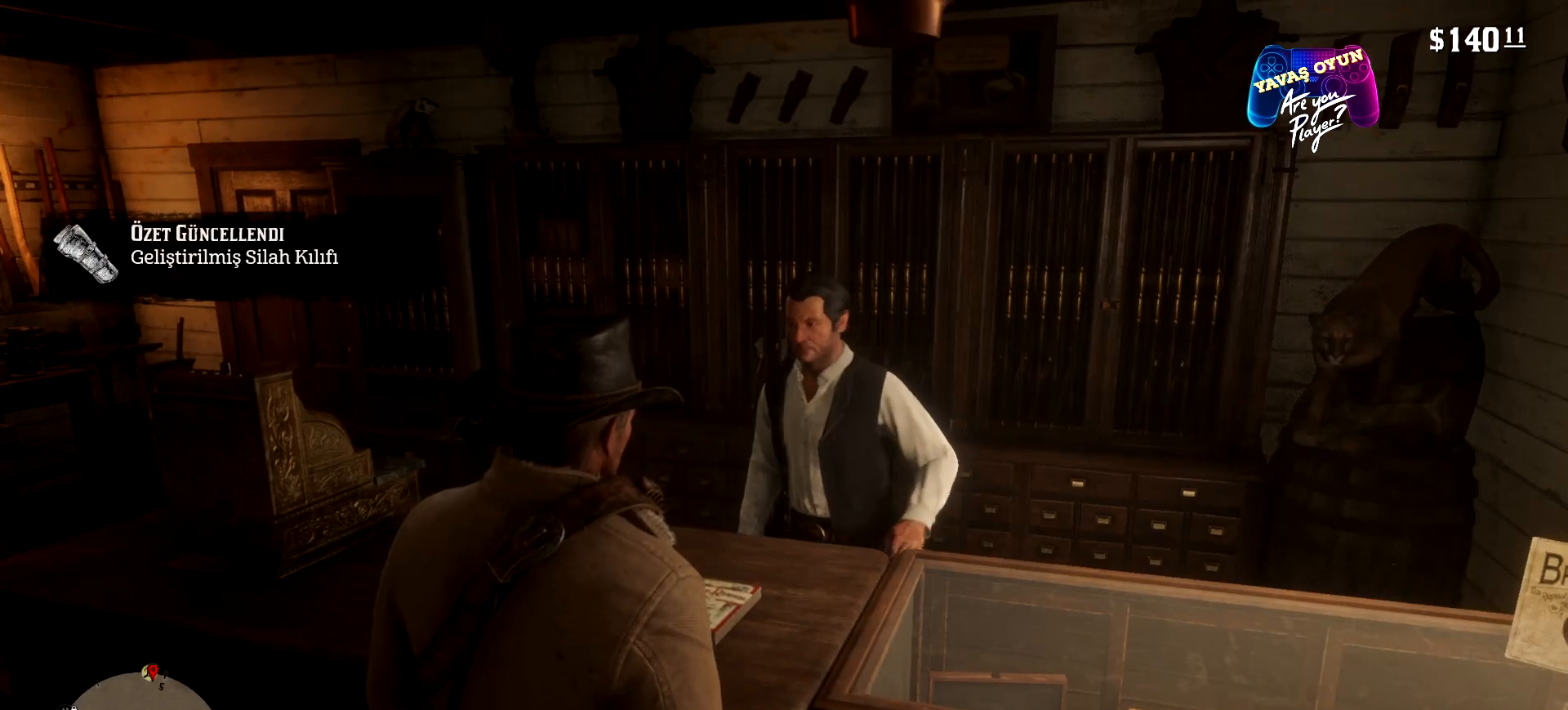
{"buttons": [], "left_stick": "center", "right_stick": "left", "events": [[233, "right_stick", "left"]]}
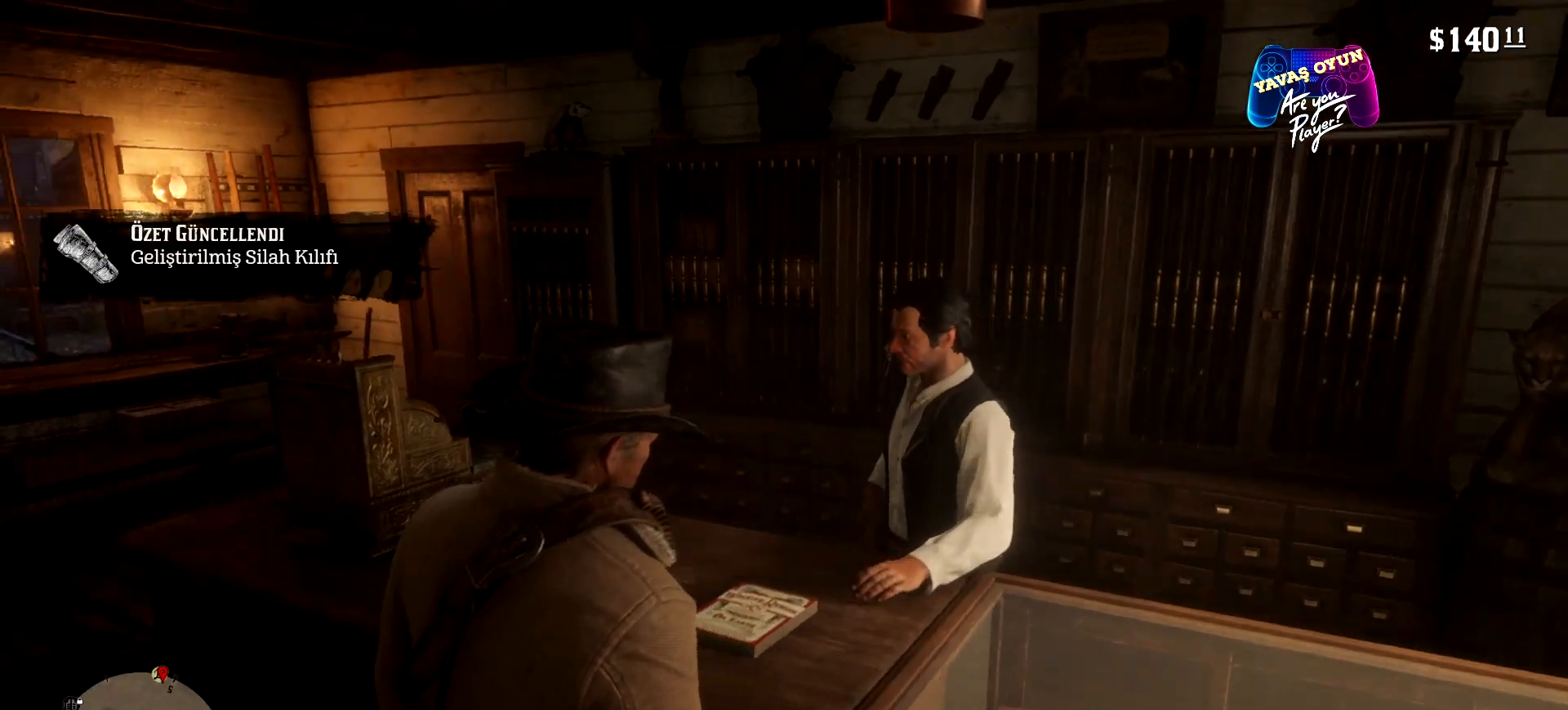
{"buttons": [], "left_stick": "center", "right_stick": "left", "events": []}
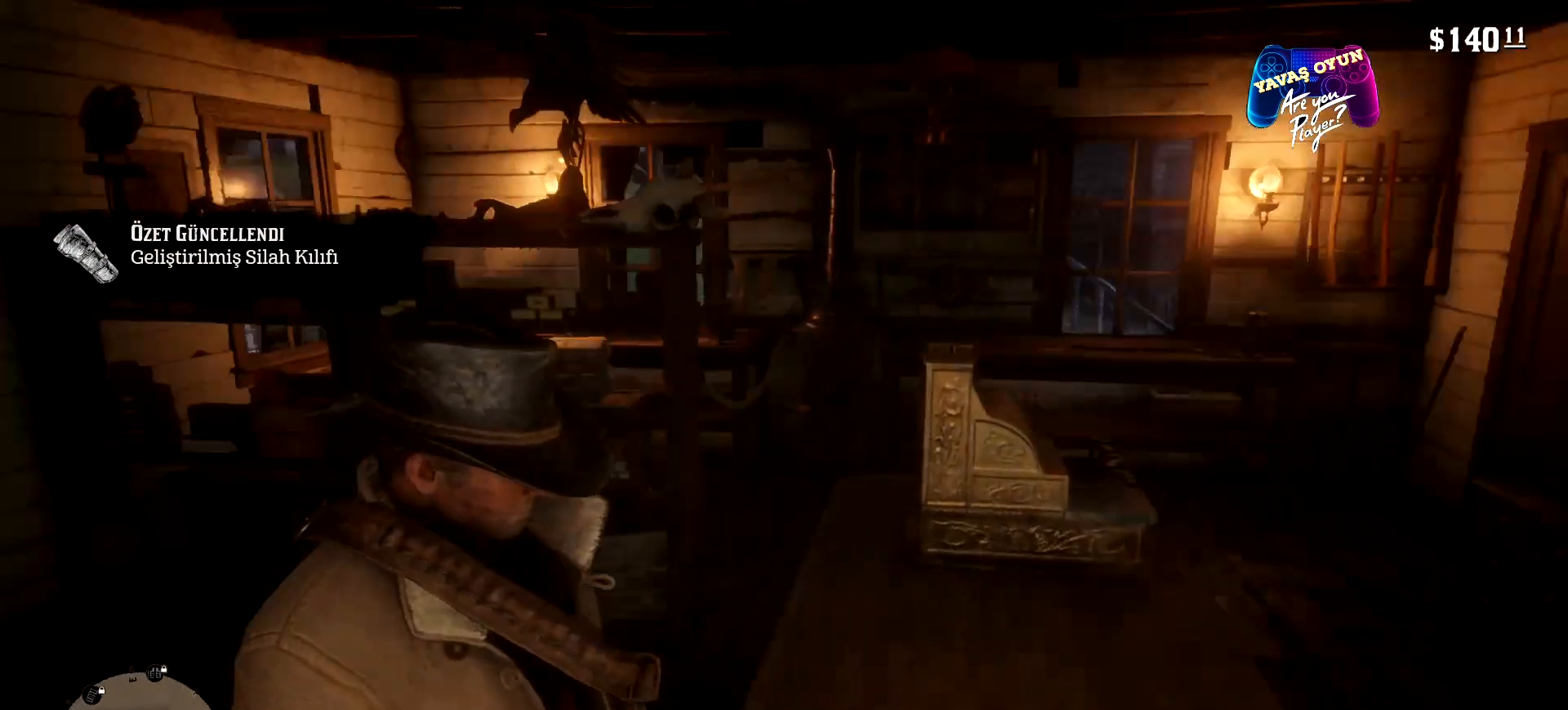
{"buttons": [], "left_stick": "center", "right_stick": "center", "events": [[233, "right_stick", "center"]]}
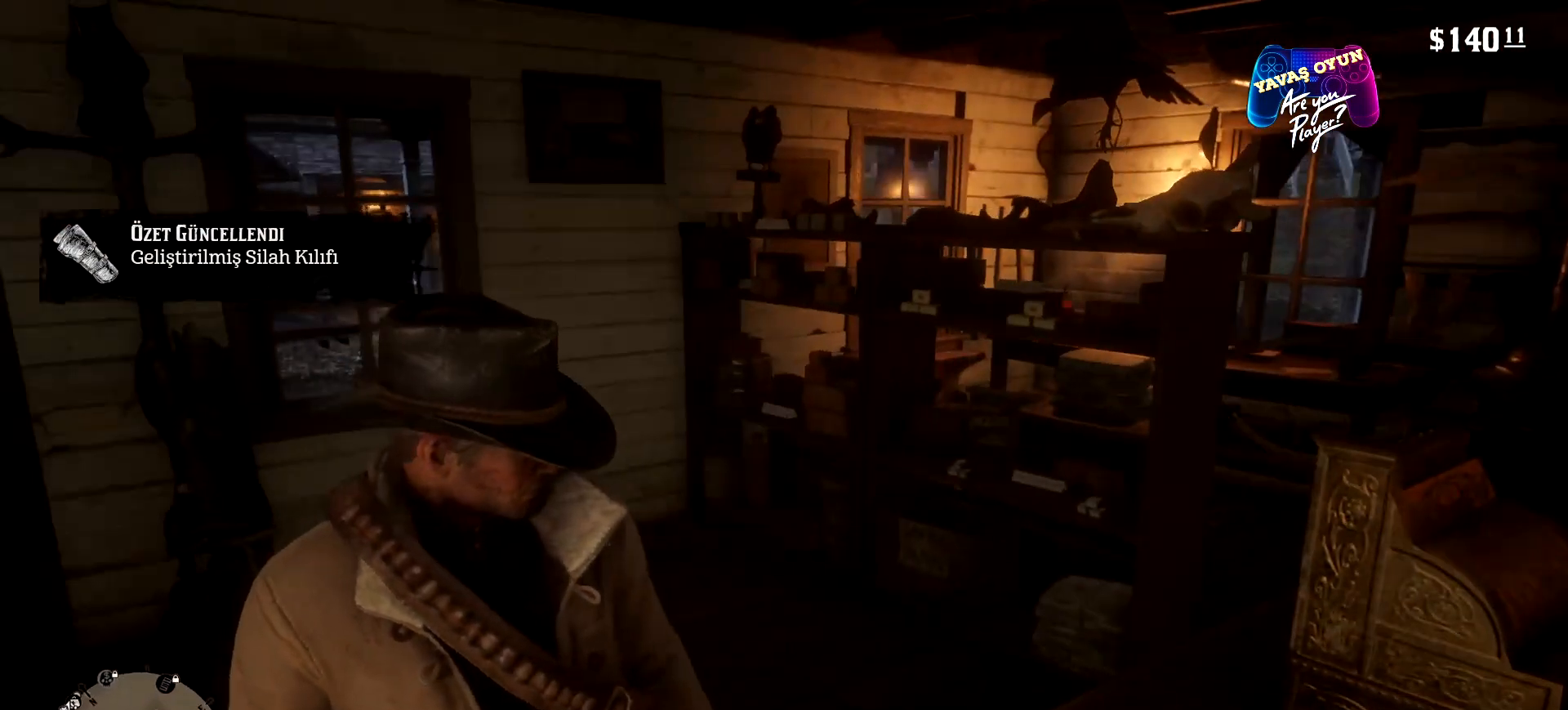
{"buttons": [], "left_stick": "up", "right_stick": "center", "events": [[267, "left_stick", "up"]]}